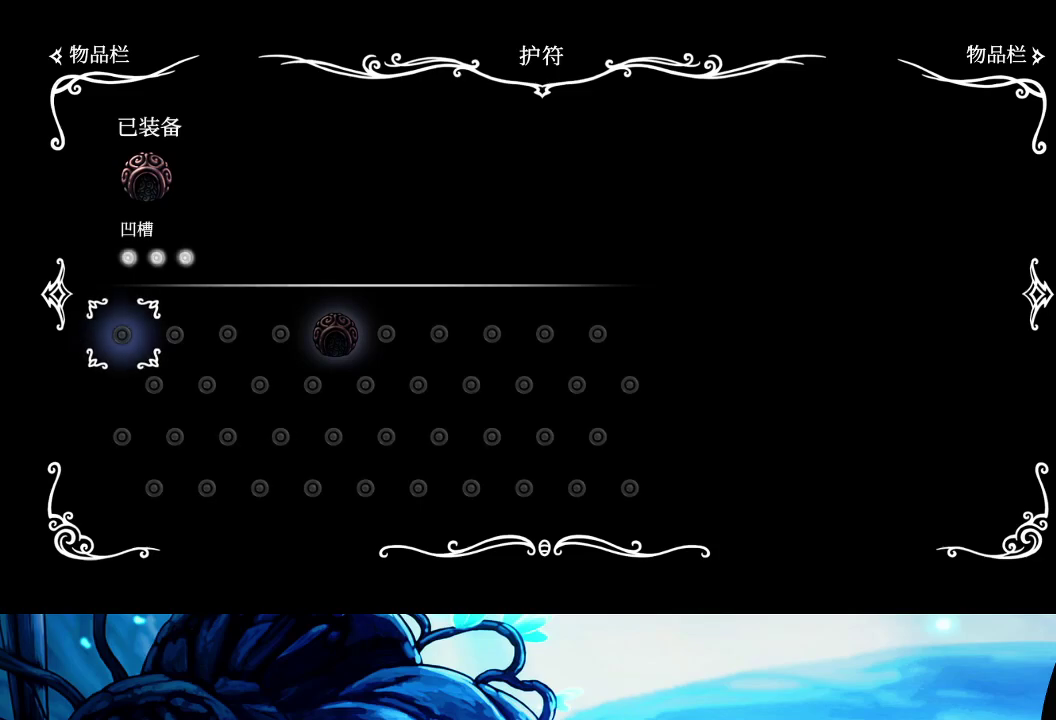
Gameplay with a controller (Xbox layout); each line is a JSON object with the inputs held at the frame after it. "button_events" lists button changes between this image and that frame as [ms after this image, input, new state], when the widget could be followed in between (sticks are given only as held states). Not read: L3 R3.
{"buttons": [], "left_stick": "center", "right_stick": "center", "button_events": []}
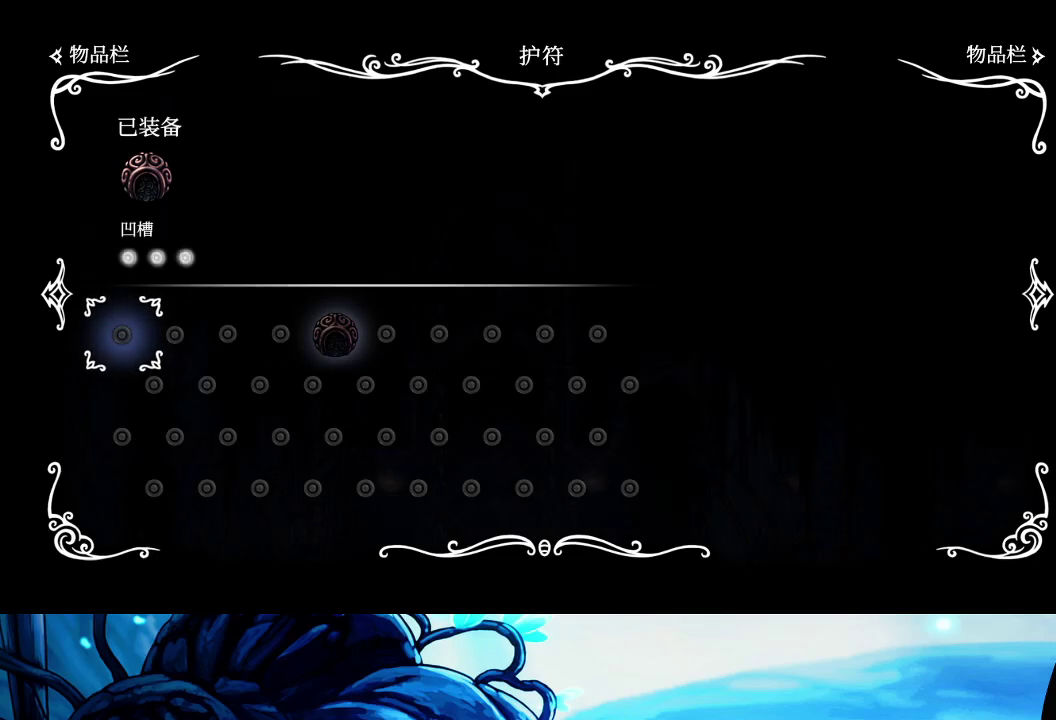
{"buttons": [], "left_stick": "right", "right_stick": "center", "button_events": [[217, "SELECT", "down"], [333, "SELECT", "up"]]}
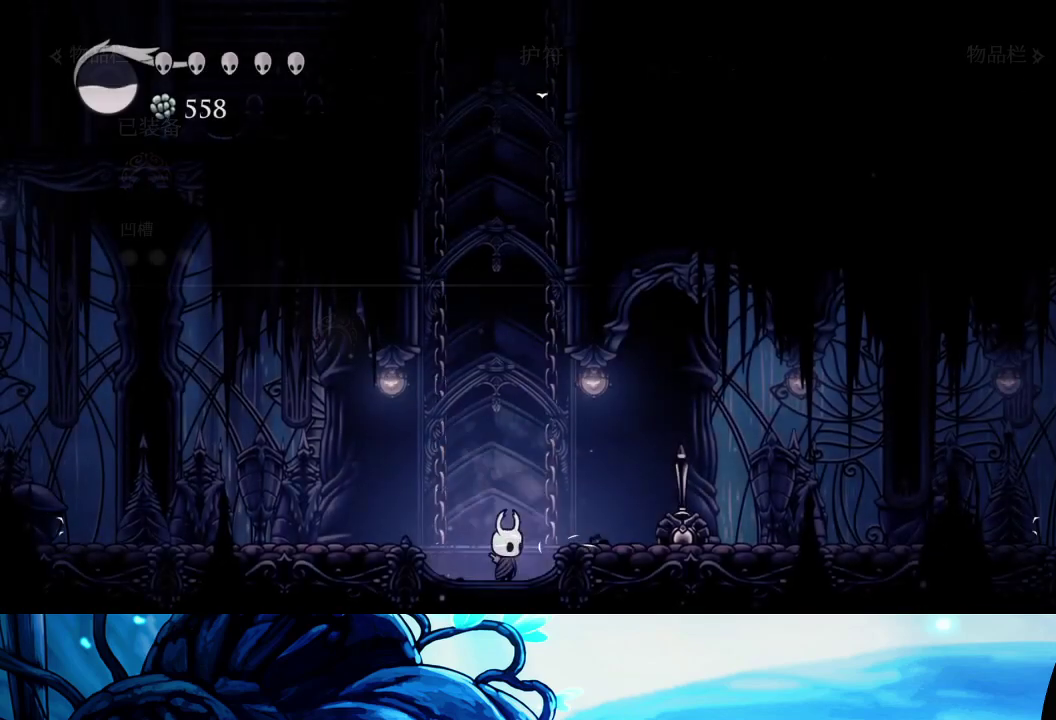
{"buttons": ["A"], "left_stick": "right", "right_stick": "center", "button_events": [[50, "R2", "down"], [133, "R2", "up"], [400, "A", "down"]]}
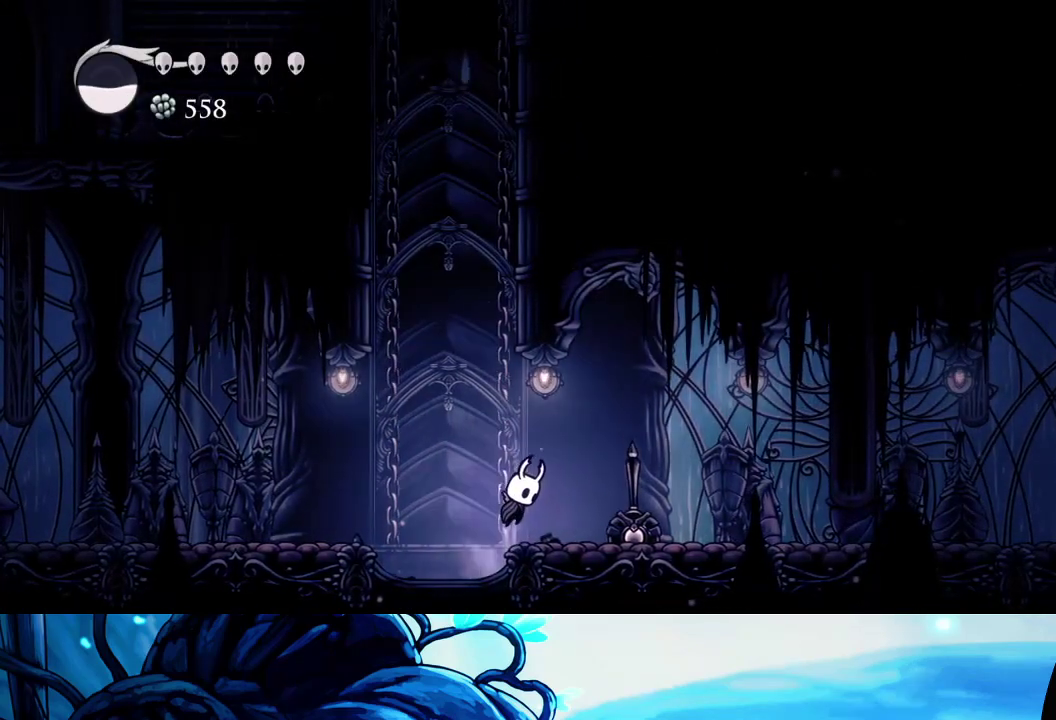
{"buttons": [], "left_stick": "right", "right_stick": "center", "button_events": [[33, "R2", "down"], [83, "A", "up"], [317, "R2", "up"], [383, "R2", "down"], [500, "R2", "up"]]}
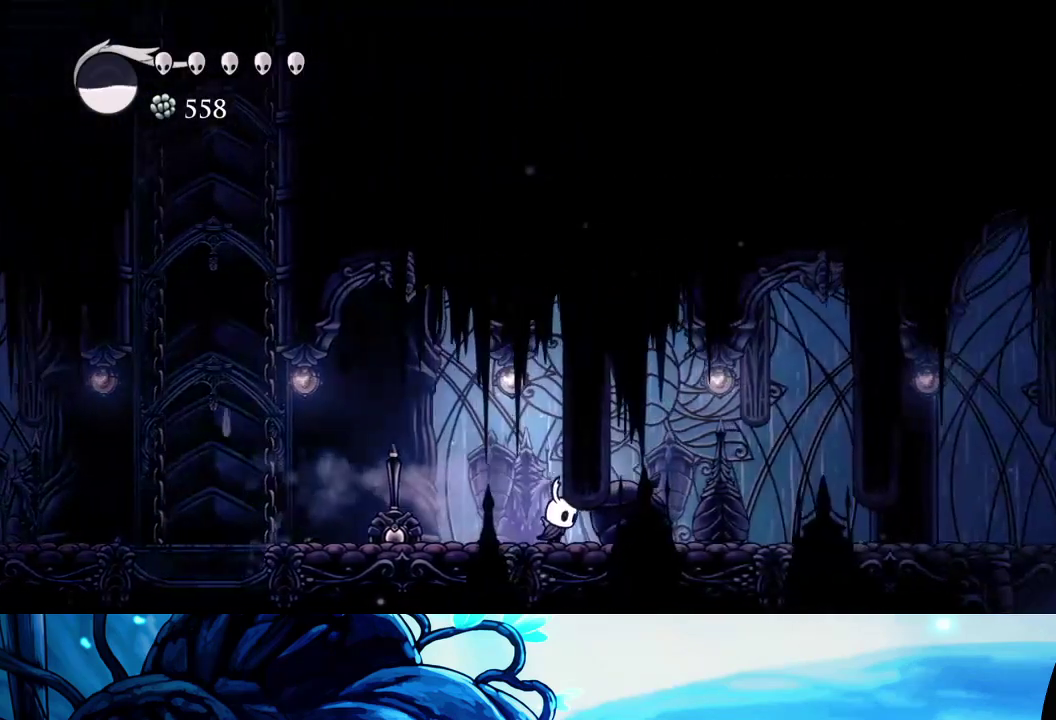
{"buttons": [], "left_stick": "right", "right_stick": "center", "button_events": [[67, "R2", "down"], [167, "R2", "up"], [233, "R2", "down"], [333, "R2", "up"], [383, "R2", "down"], [500, "R2", "up"]]}
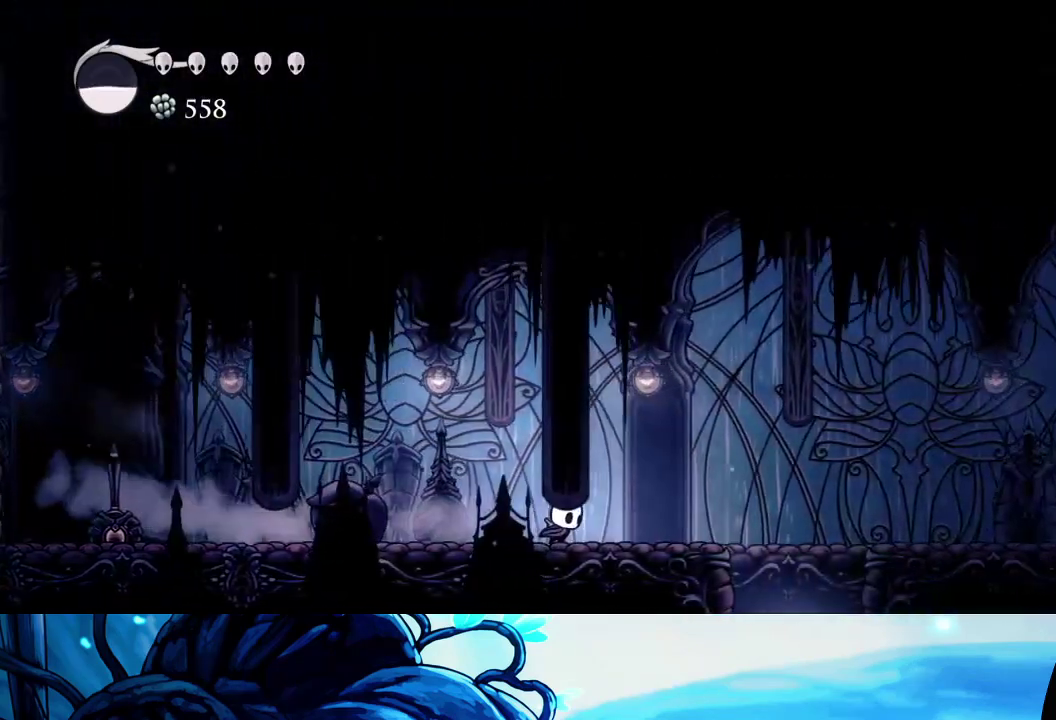
{"buttons": ["SELECT"], "left_stick": "center", "right_stick": "center", "button_events": [[67, "R2", "down"], [167, "R2", "up"], [217, "R2", "down"], [333, "R2", "up"], [450, "SELECT", "down"]]}
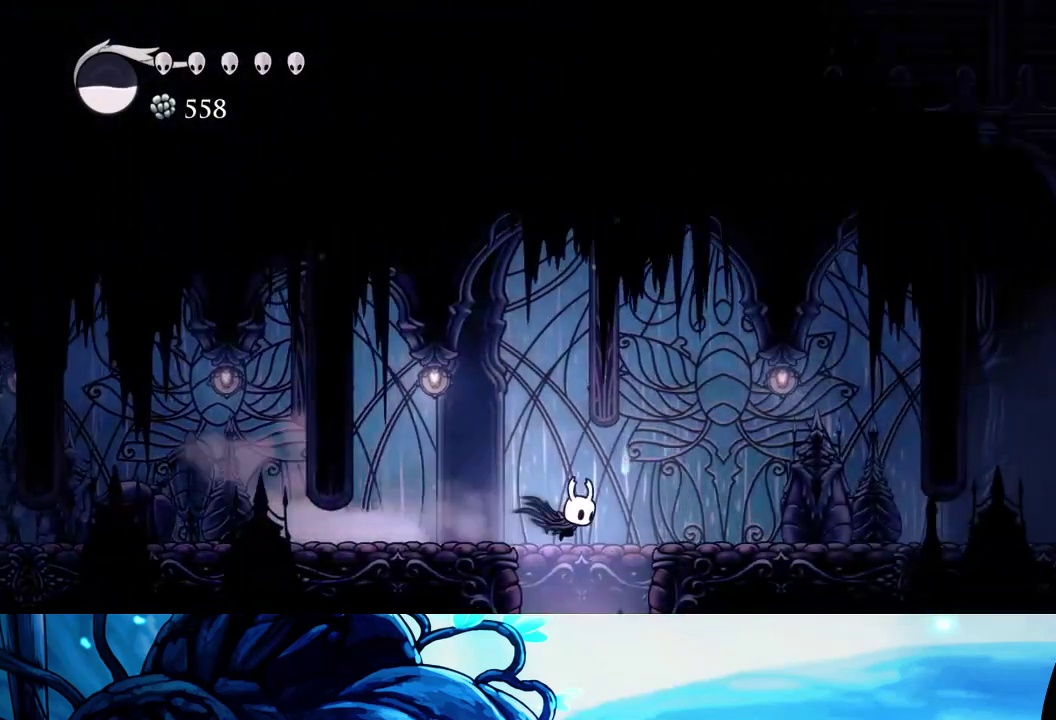
{"buttons": [], "left_stick": "center", "right_stick": "center", "button_events": [[50, "SELECT", "up"]]}
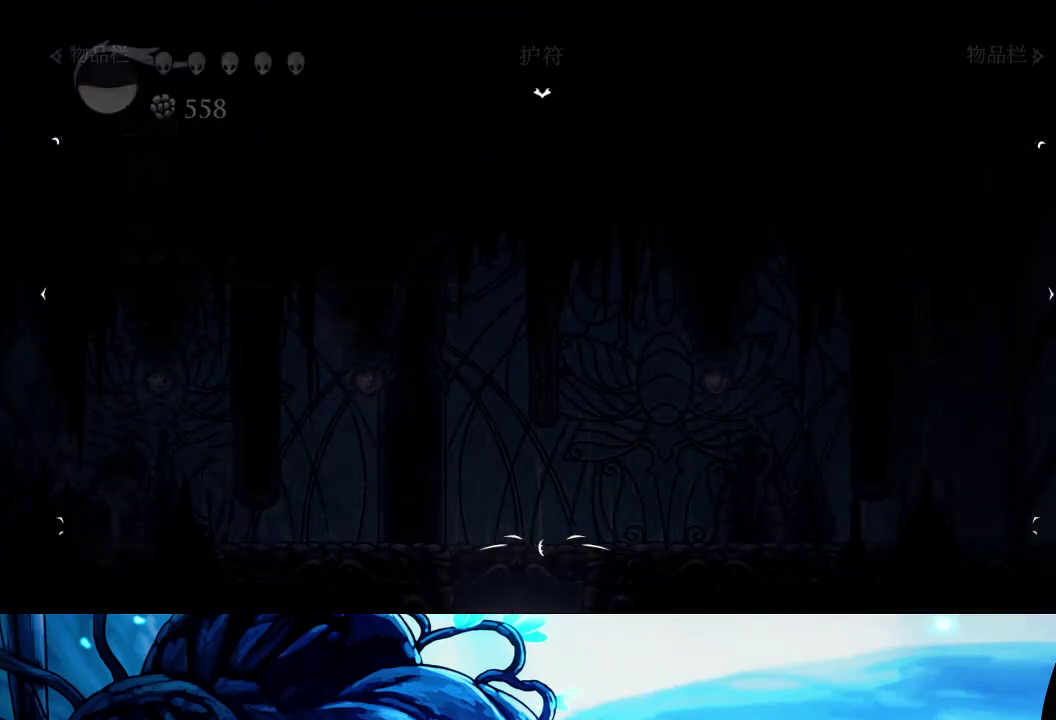
{"buttons": [], "left_stick": "center", "right_stick": "center", "button_events": []}
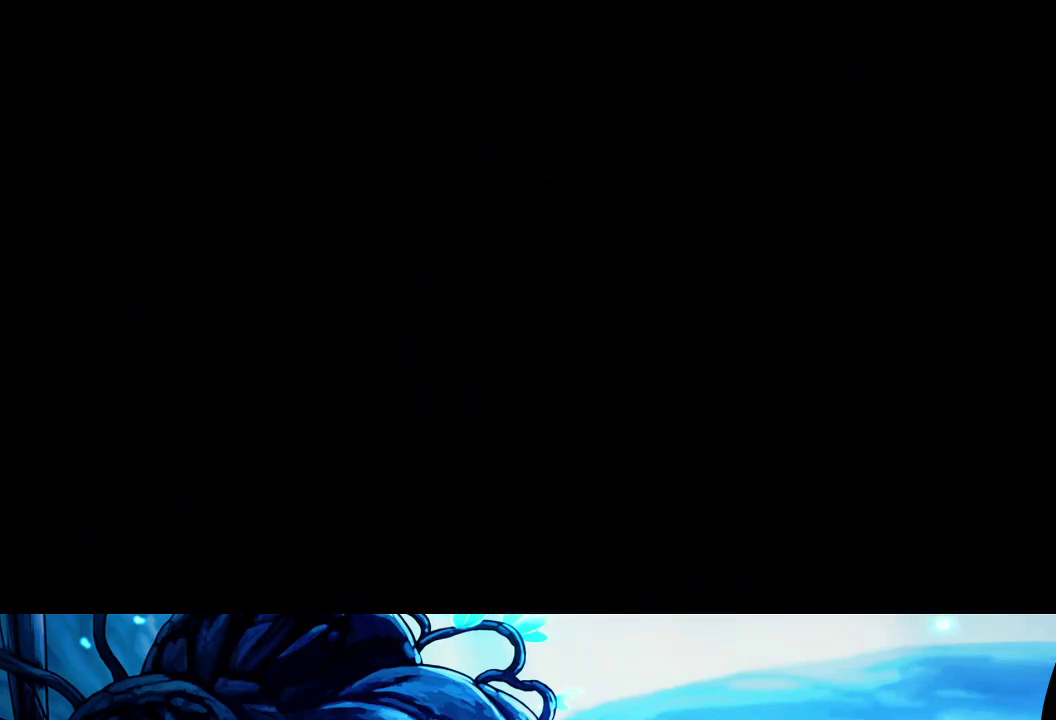
{"buttons": [], "left_stick": "left", "right_stick": "center", "button_events": []}
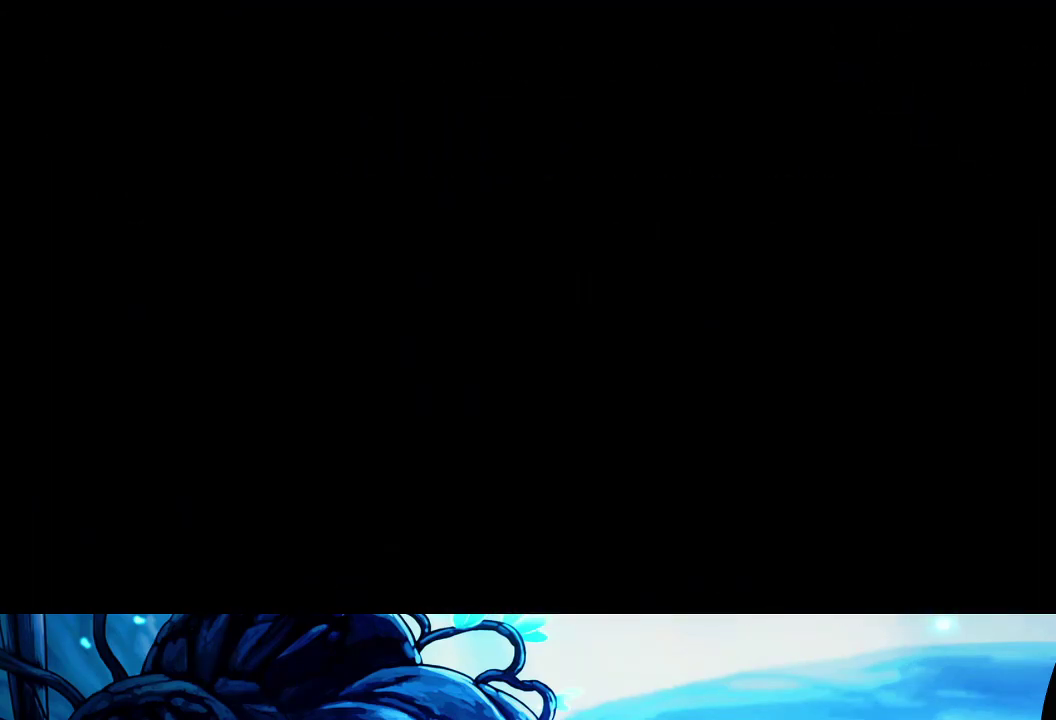
{"buttons": [], "left_stick": "left", "right_stick": "center", "button_events": [[400, "R2", "down"], [483, "R2", "up"]]}
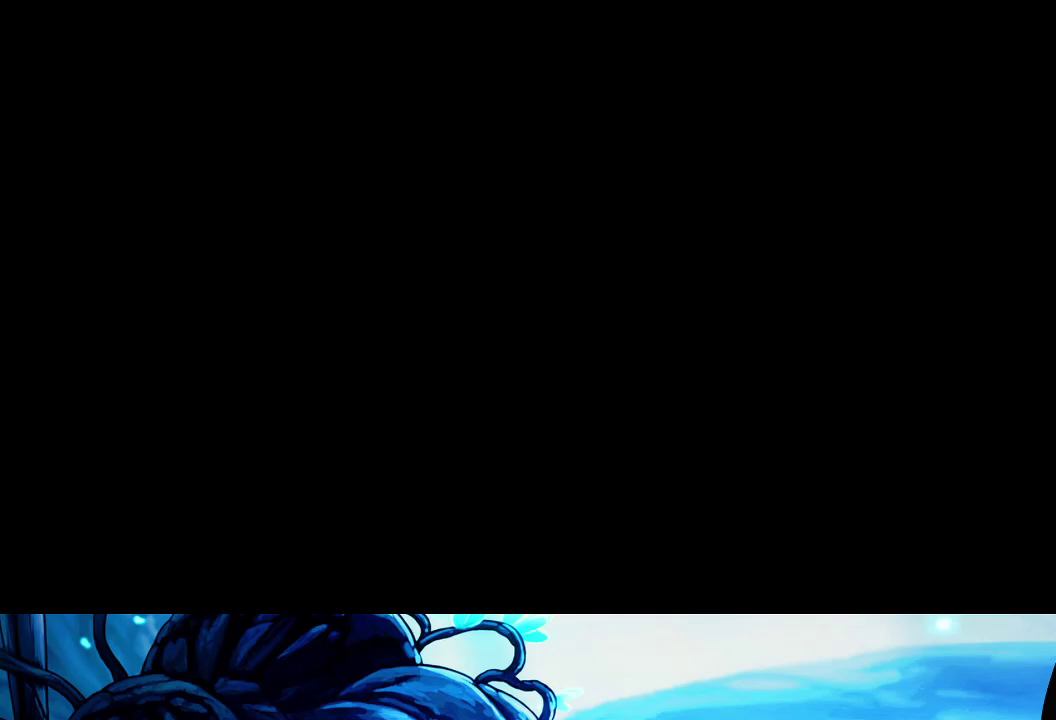
{"buttons": ["R2"], "left_stick": "left", "right_stick": "center", "button_events": [[83, "R2", "down"], [183, "R2", "up"], [250, "R2", "down"], [350, "R2", "up"], [417, "R2", "down"]]}
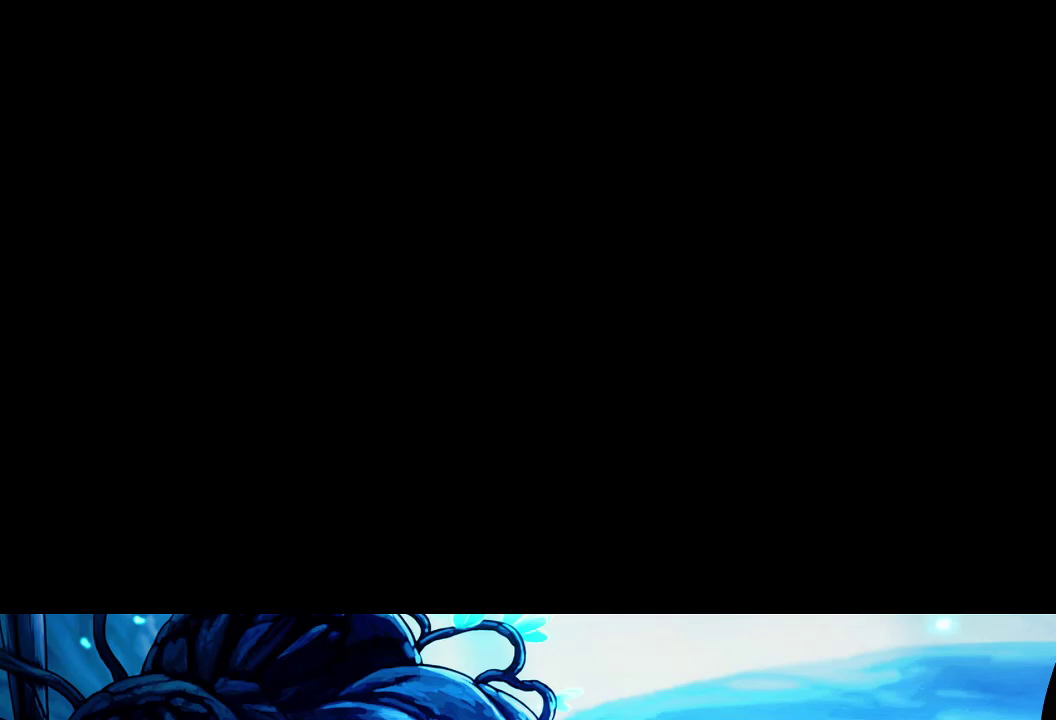
{"buttons": [], "left_stick": "left", "right_stick": "center", "button_events": [[17, "R2", "up"], [83, "R2", "down"], [183, "R2", "up"], [233, "R2", "down"], [333, "R2", "up"], [417, "R2", "down"], [483, "R2", "up"]]}
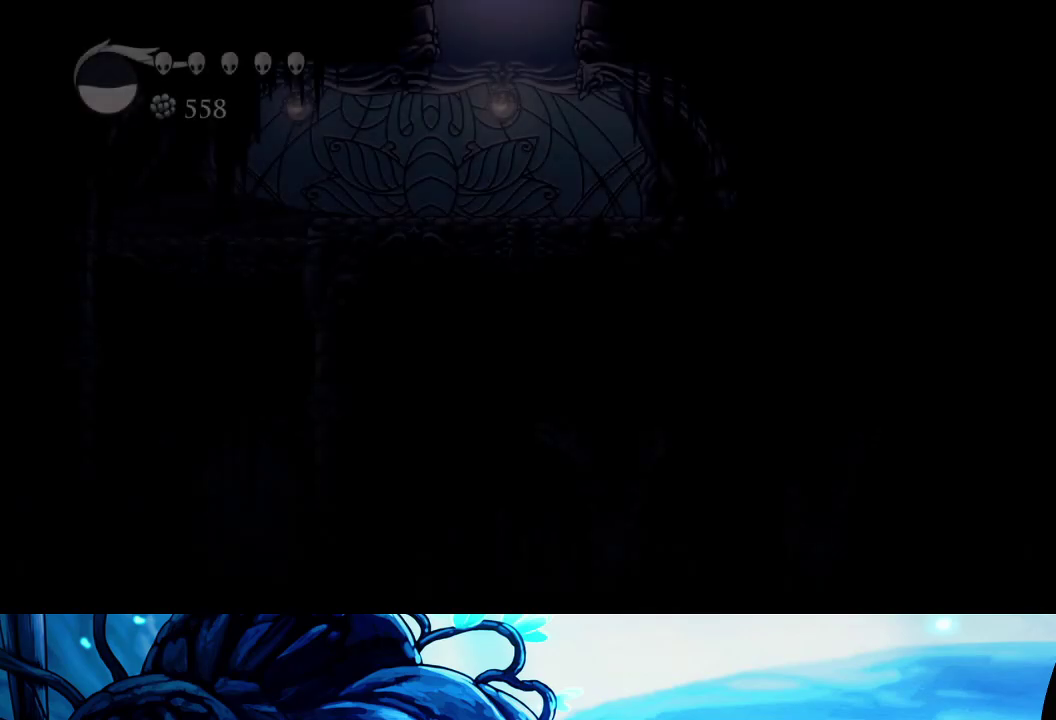
{"buttons": ["R2"], "left_stick": "left", "right_stick": "center", "button_events": [[67, "R2", "down"], [167, "R2", "up"], [217, "R2", "down"]]}
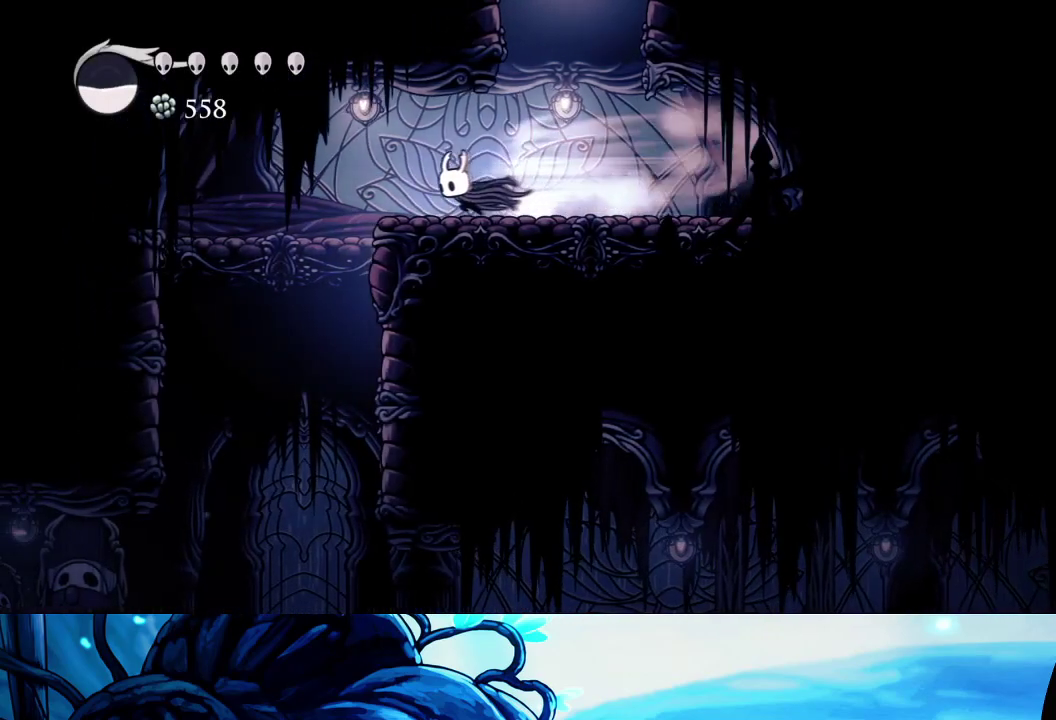
{"buttons": [], "left_stick": "left", "right_stick": "center", "button_events": [[50, "R2", "up"], [100, "R2", "down"], [200, "R2", "up"]]}
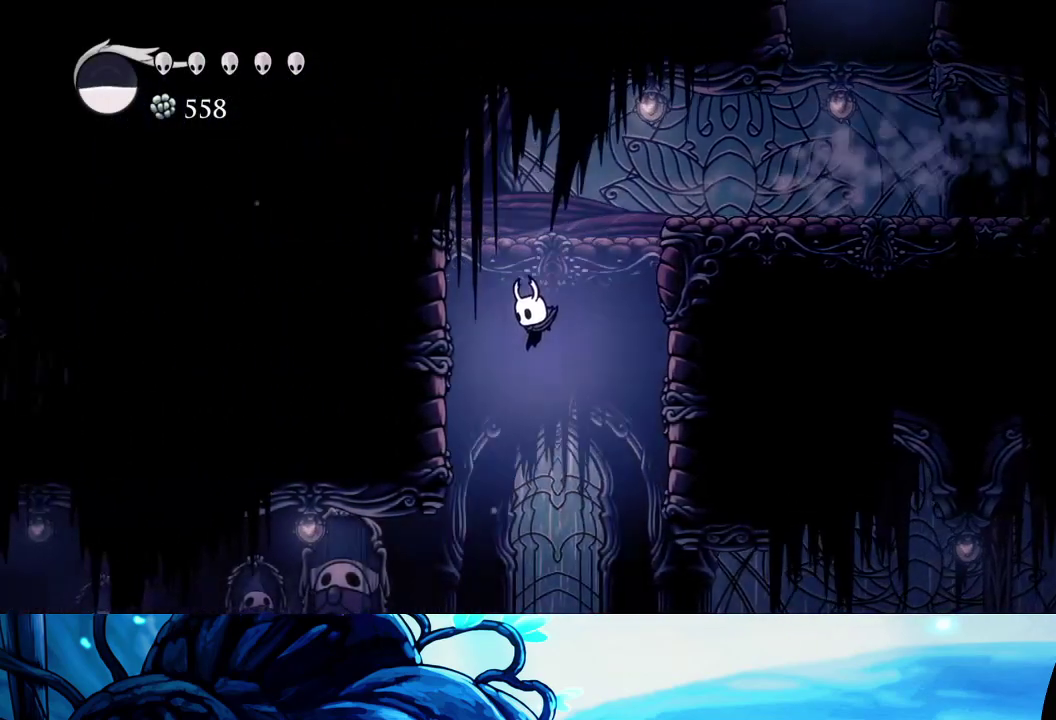
{"buttons": [], "left_stick": "left", "right_stick": "center", "button_events": [[333, "R2", "down"], [417, "R2", "up"]]}
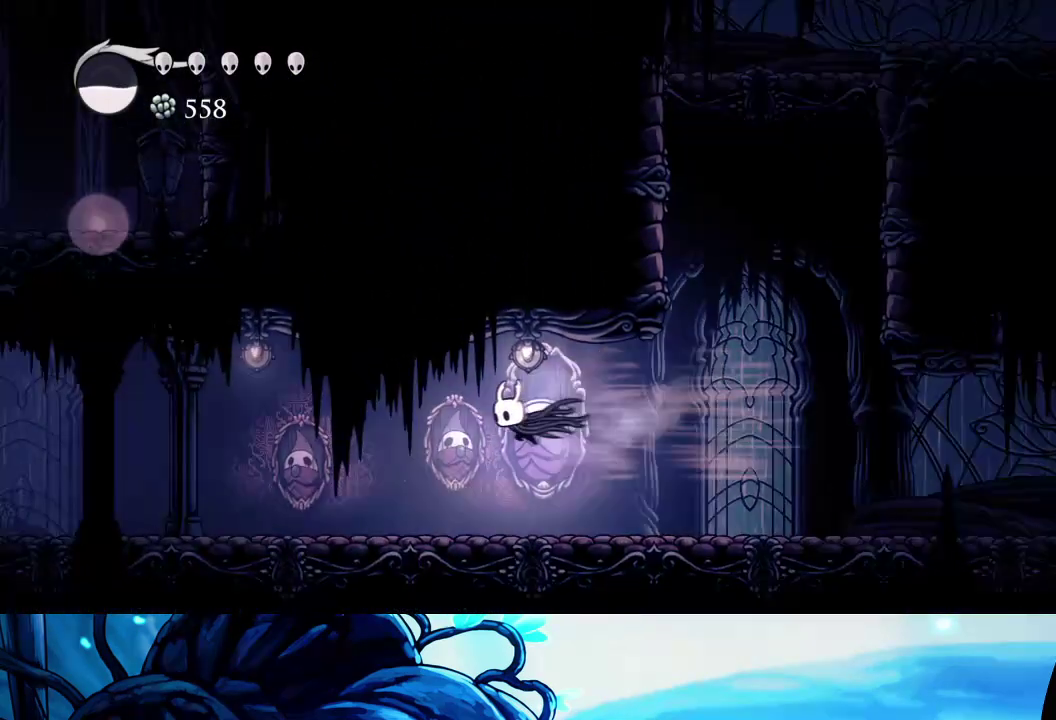
{"buttons": [], "left_stick": "left", "right_stick": "center"}
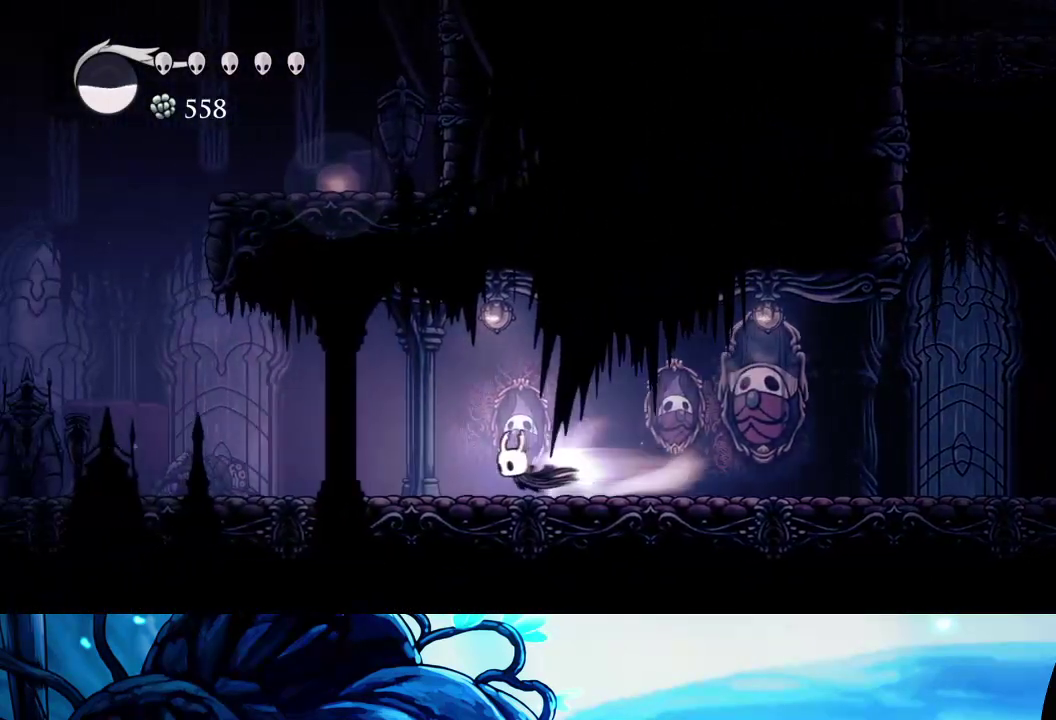
{"buttons": [], "left_stick": "left", "right_stick": "center", "button_events": [[17, "R2", "down"], [133, "R2", "up"], [183, "R2", "down"], [300, "R2", "up"], [350, "R2", "down"], [467, "R2", "up"]]}
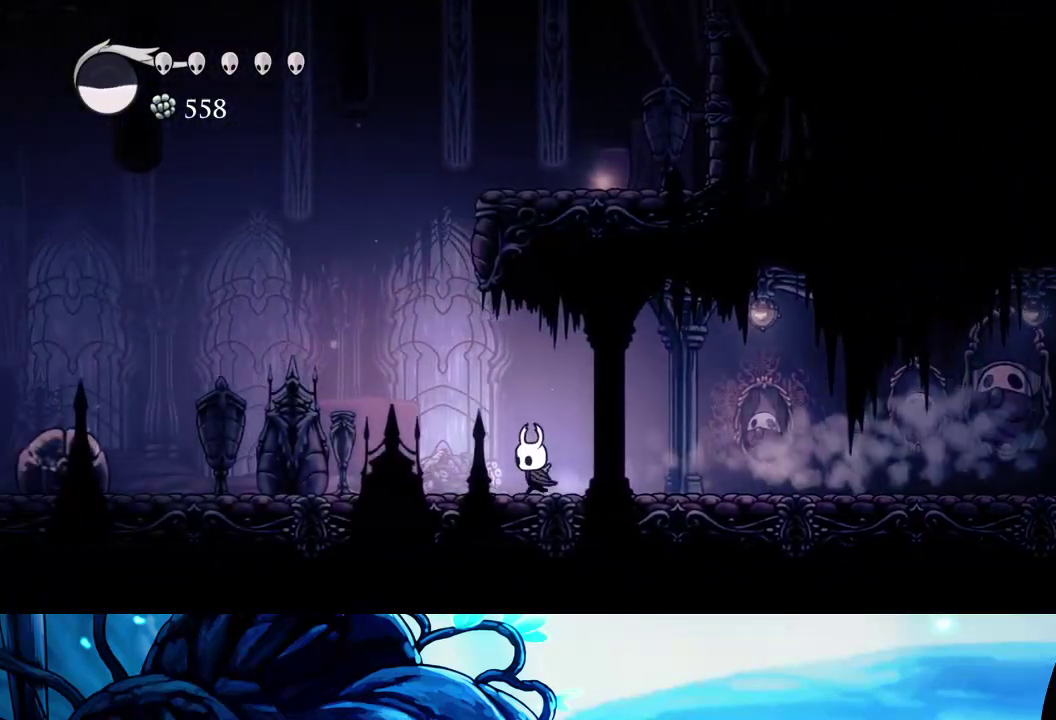
{"buttons": [], "left_stick": "left", "right_stick": "center", "button_events": [[33, "R2", "down"], [133, "R2", "up"], [200, "R2", "down"], [350, "R2", "up"]]}
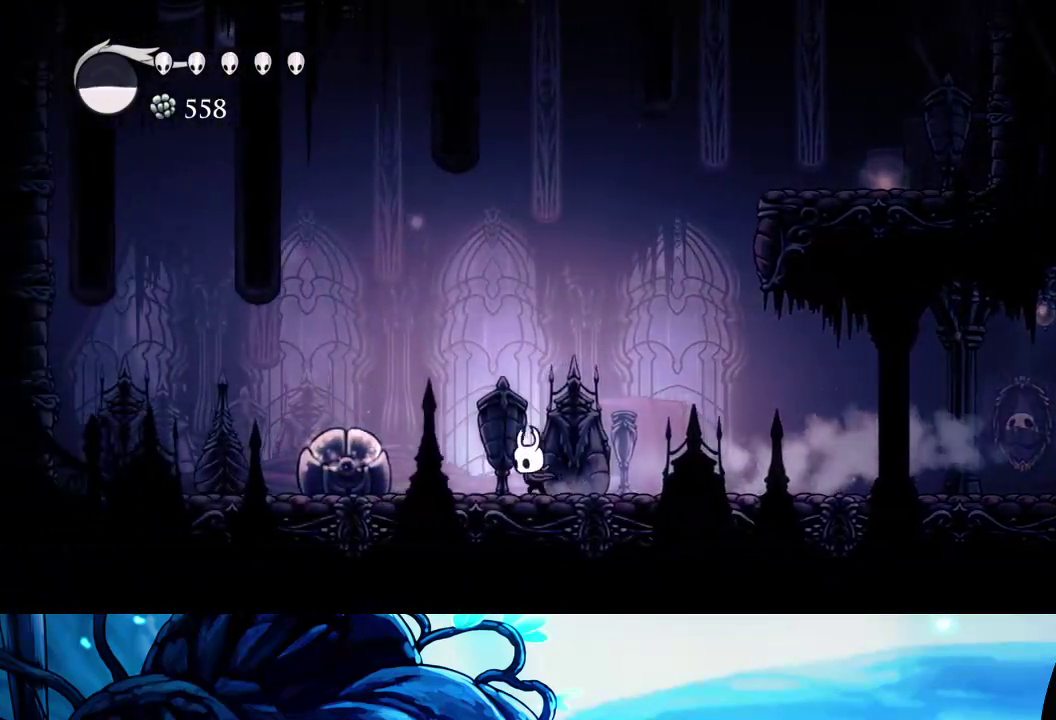
{"buttons": ["A"], "left_stick": "left", "right_stick": "center", "button_events": [[133, "X", "down"], [250, "X", "up"], [367, "A", "down"]]}
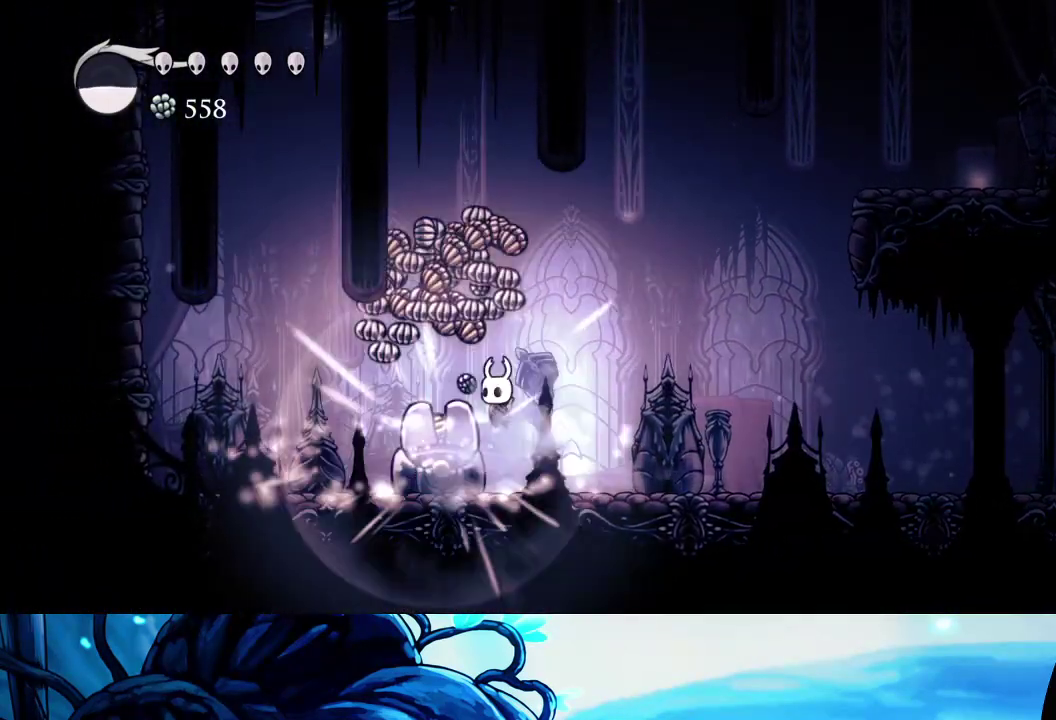
{"buttons": [], "left_stick": "left", "right_stick": "center", "button_events": [[133, "R2", "down"], [167, "A", "up"], [250, "R2", "up"]]}
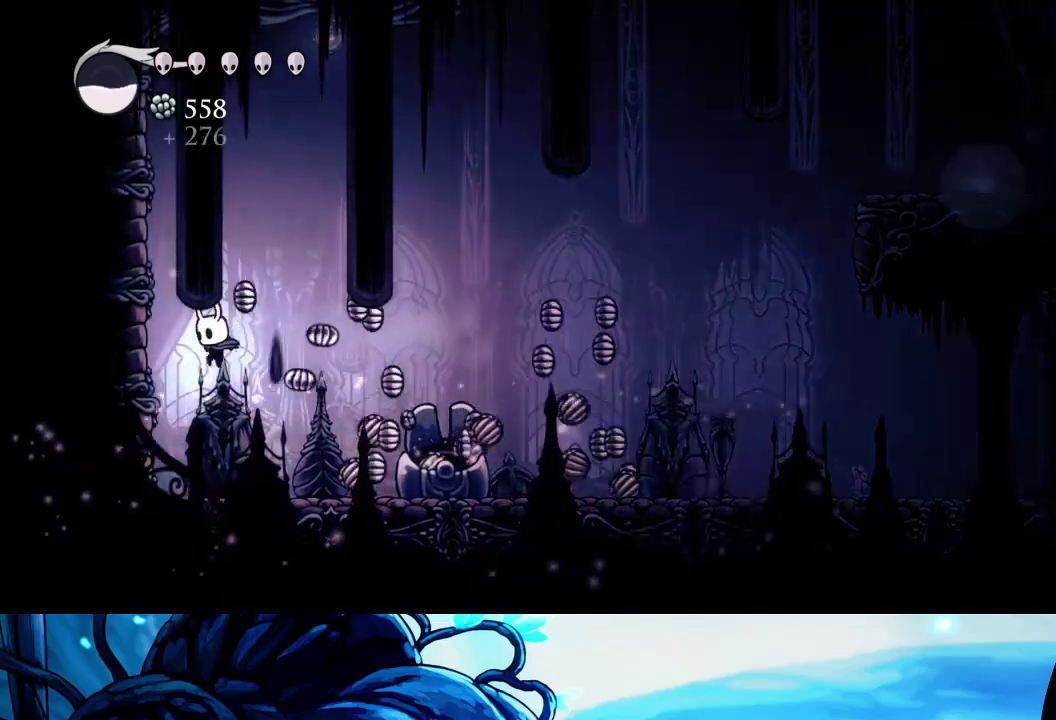
{"buttons": [], "left_stick": "right", "right_stick": "center", "button_events": []}
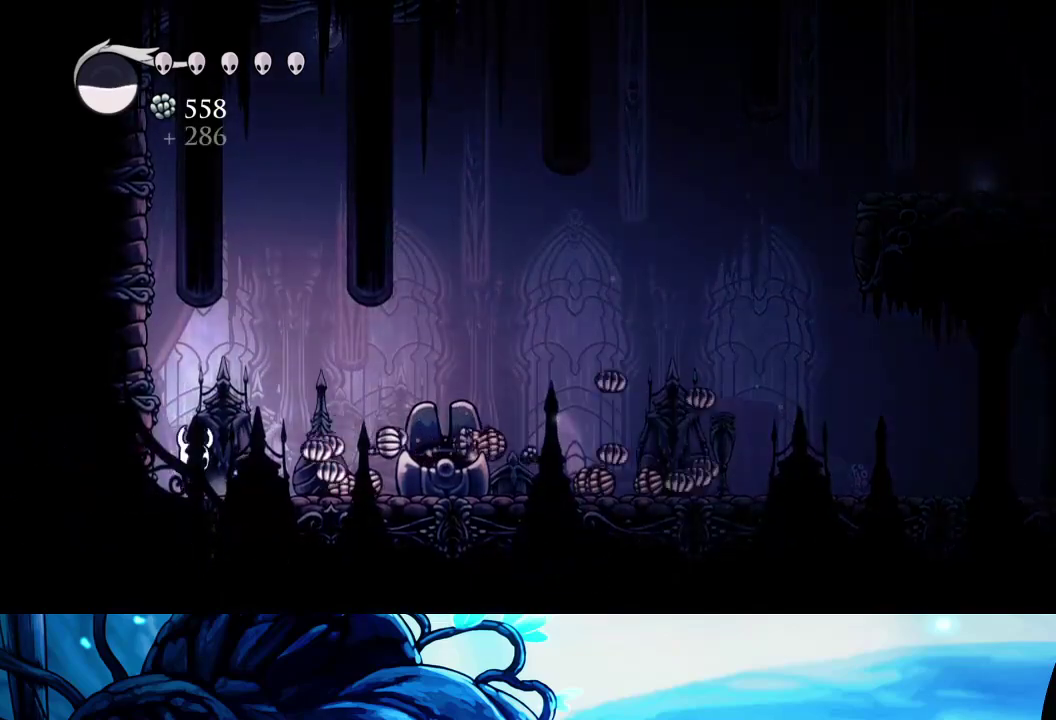
{"buttons": [], "left_stick": "right", "right_stick": "center", "button_events": [[17, "R2", "down"], [167, "R2", "up"], [350, "A", "down"], [483, "A", "up"]]}
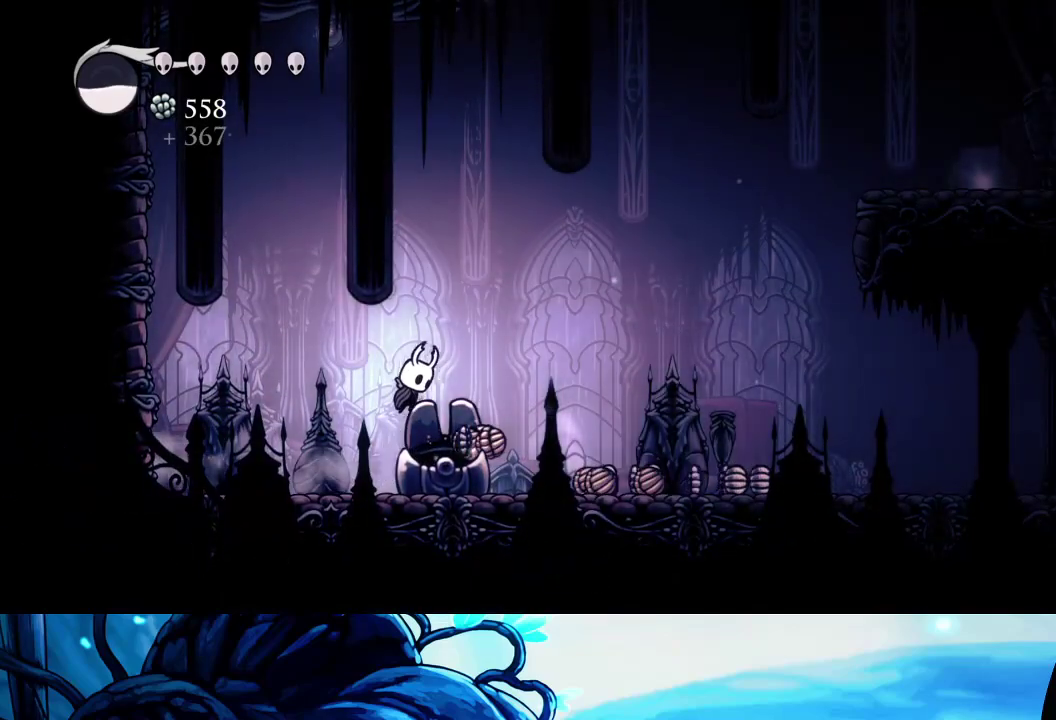
{"buttons": [], "left_stick": "right", "right_stick": "center", "button_events": []}
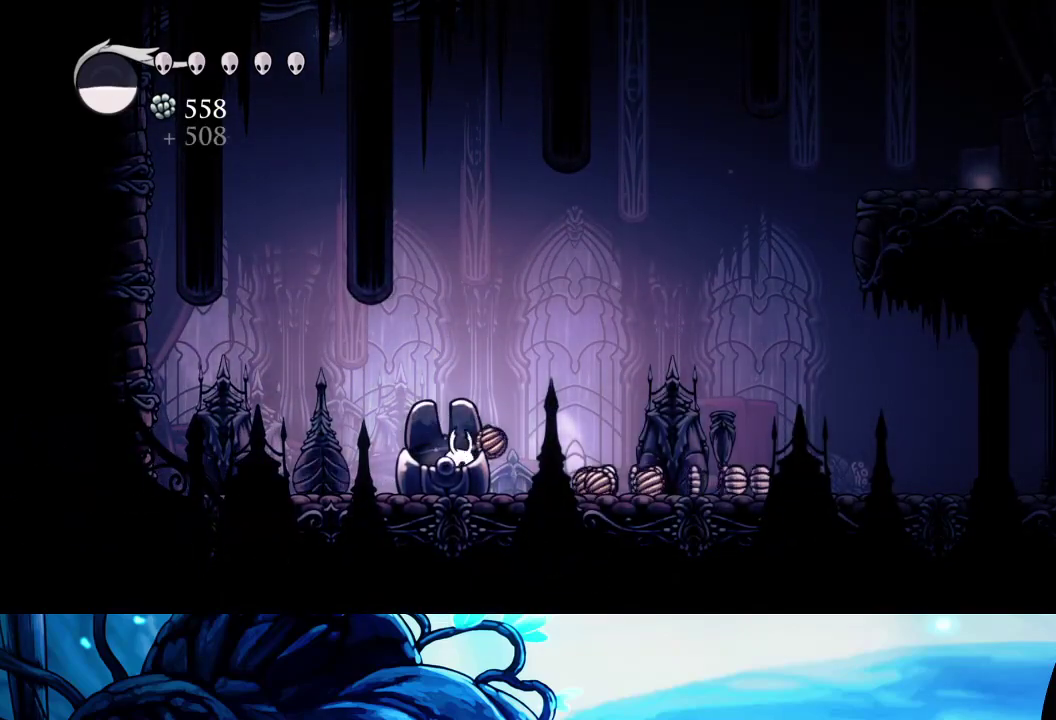
{"buttons": [], "left_stick": "right", "right_stick": "center", "button_events": [[100, "A", "down"], [200, "A", "up"]]}
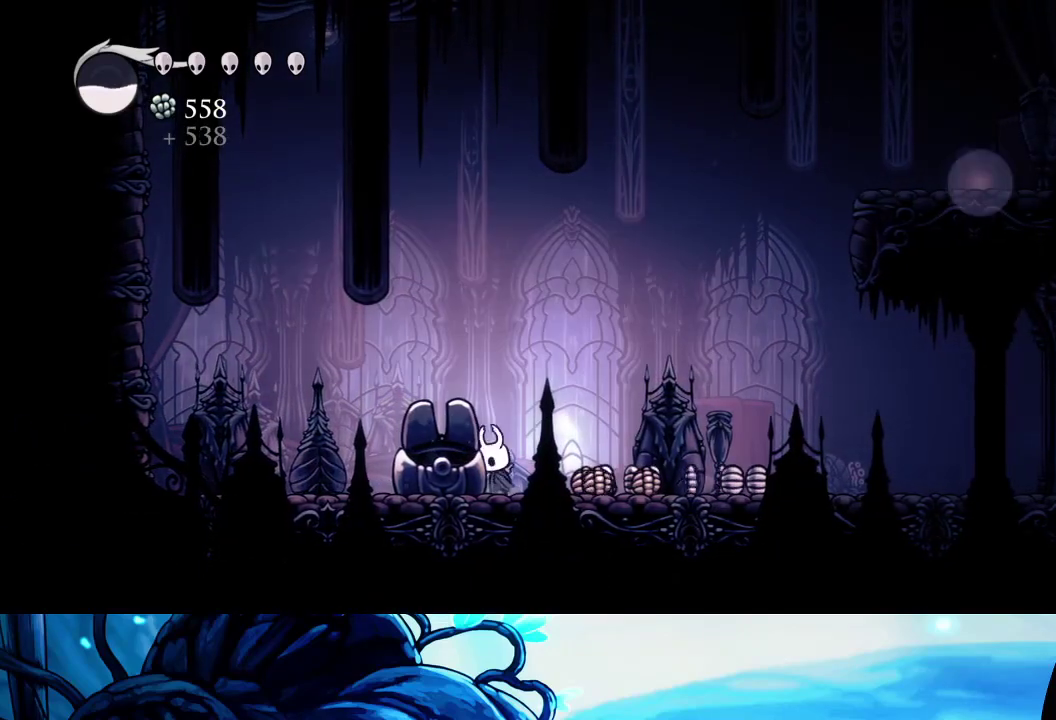
{"buttons": ["A"], "left_stick": "center", "right_stick": "center", "button_events": [[100, "R2", "down"], [233, "R2", "up"], [417, "A", "down"]]}
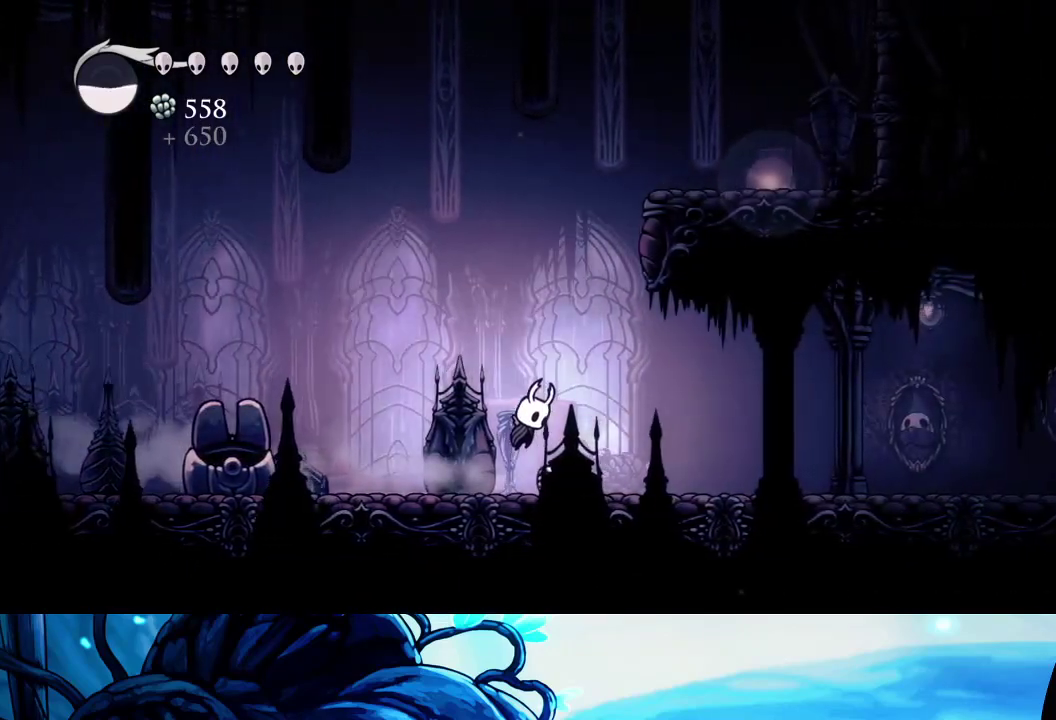
{"buttons": ["A"], "left_stick": "right", "right_stick": "center", "button_events": [[450, "A", "up"], [500, "A", "down"]]}
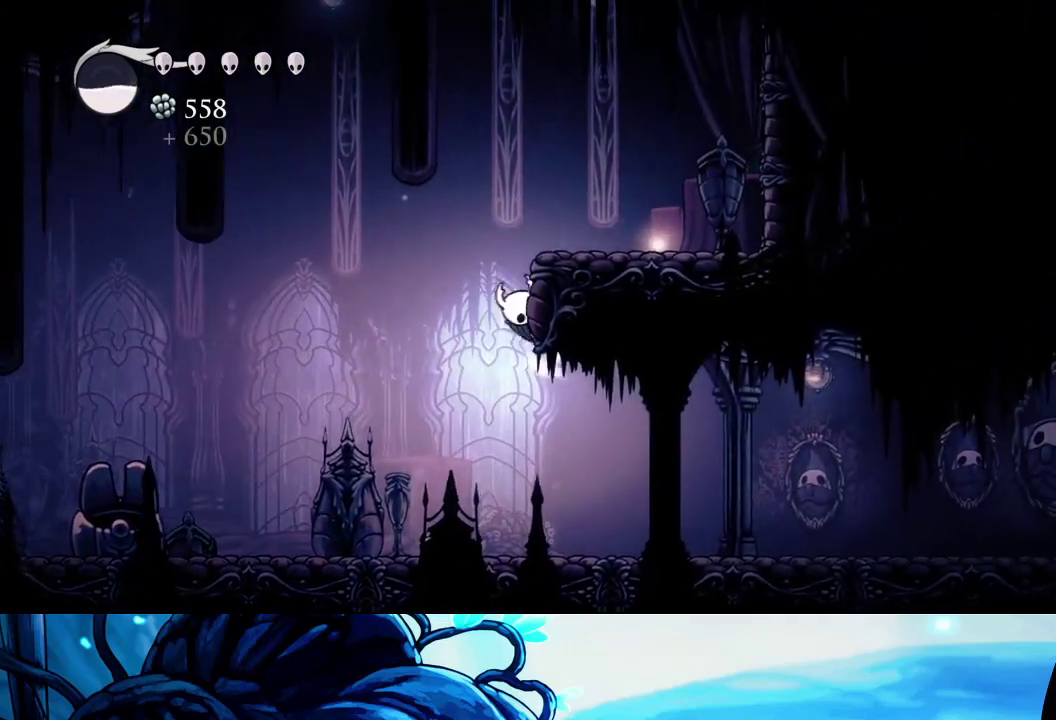
{"buttons": [], "left_stick": "right", "right_stick": "center", "button_events": [[233, "A", "up"]]}
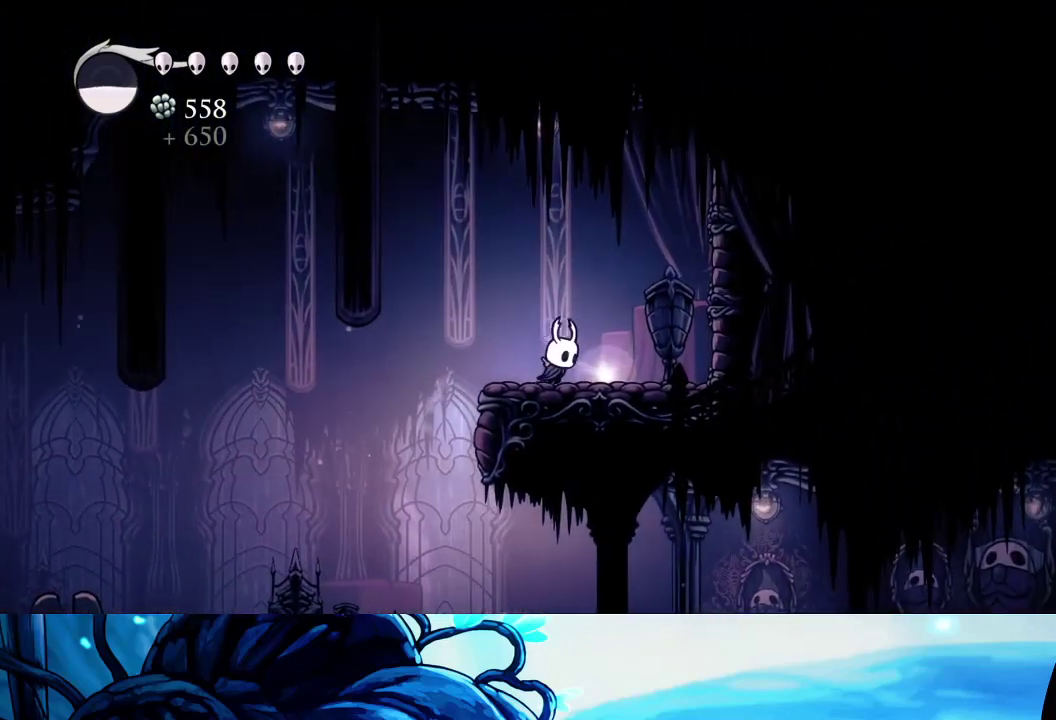
{"buttons": [], "left_stick": "center", "right_stick": "center", "button_events": []}